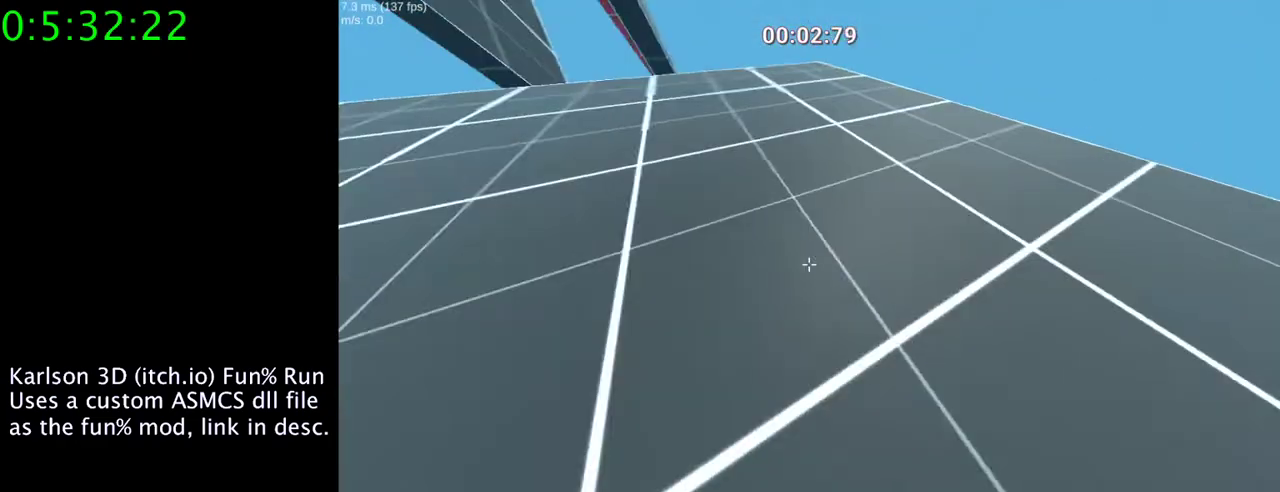
Gameplay with keyboard and mouse; each line is a JSON object with the keys and mouse buttons held at the frame after it. "events" lists presses ("down") and releases ("up") of "1", "2", "3", "4", "5", "a", "alt", "c", "ctrl", "d", "e", "f", "q", "r", "s", "shift", "space", "tab", "v", "w", "x", "z", "mouse_left", "mouse_middle", "mouse_right", "mouse_wheel_up" and "mouse_wheel_down" between this image and that frame as [ms after this image, input, new state], when the widget could be followed in between. "mouse_left", "mouse_middle", "mouse_right", "mouse_wheel_up", "mouse_wheel_down" = the "left", "middle", "right", "wheel_up", "wheel_down" buttons of the "mouse" list. No other keys are recorded. Mouse movement is not recorded.
{"keys": [], "mouse": [], "events": []}
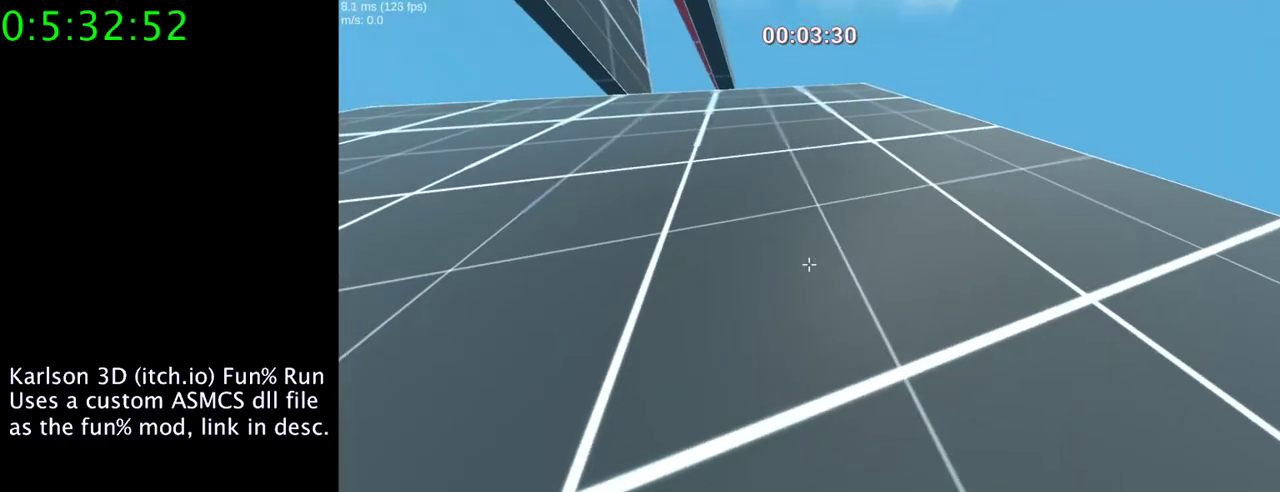
{"keys": [], "mouse": [], "events": []}
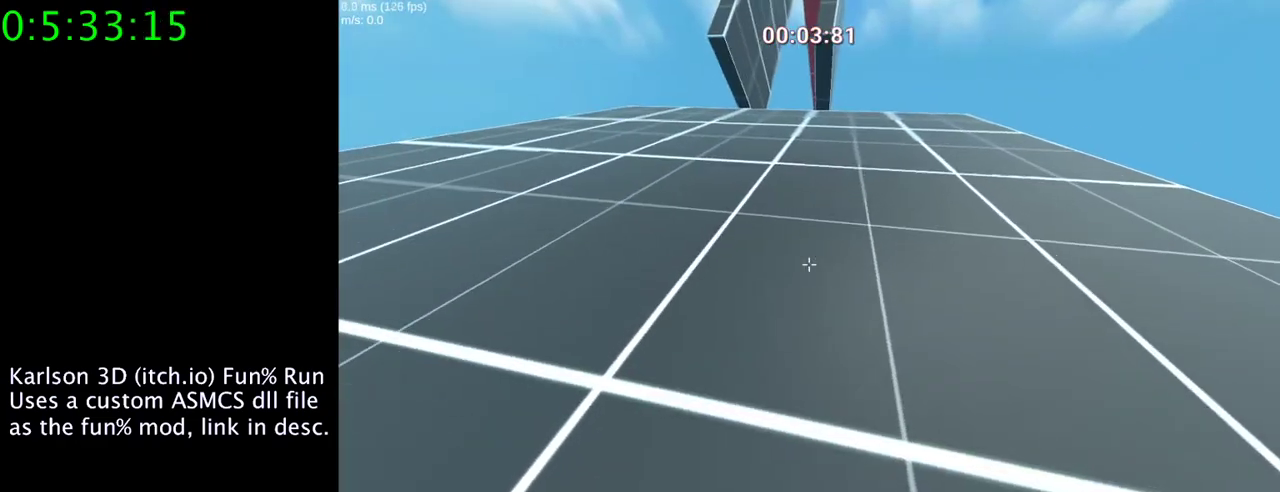
{"keys": [], "mouse": [], "events": []}
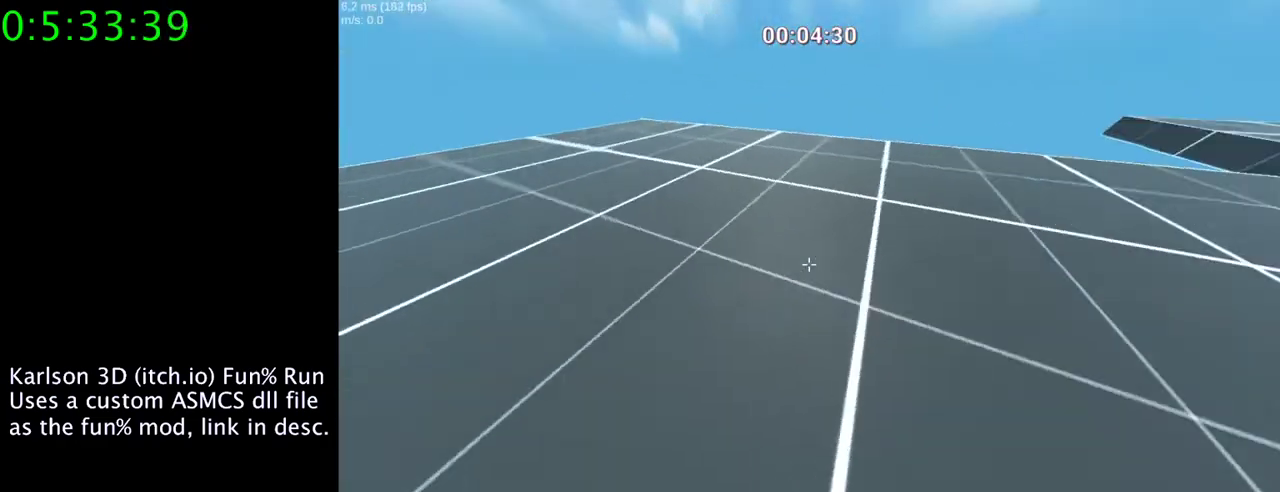
{"keys": ["d", "w"], "mouse": [], "events": [[433, "w", "down"], [467, "d", "down"]]}
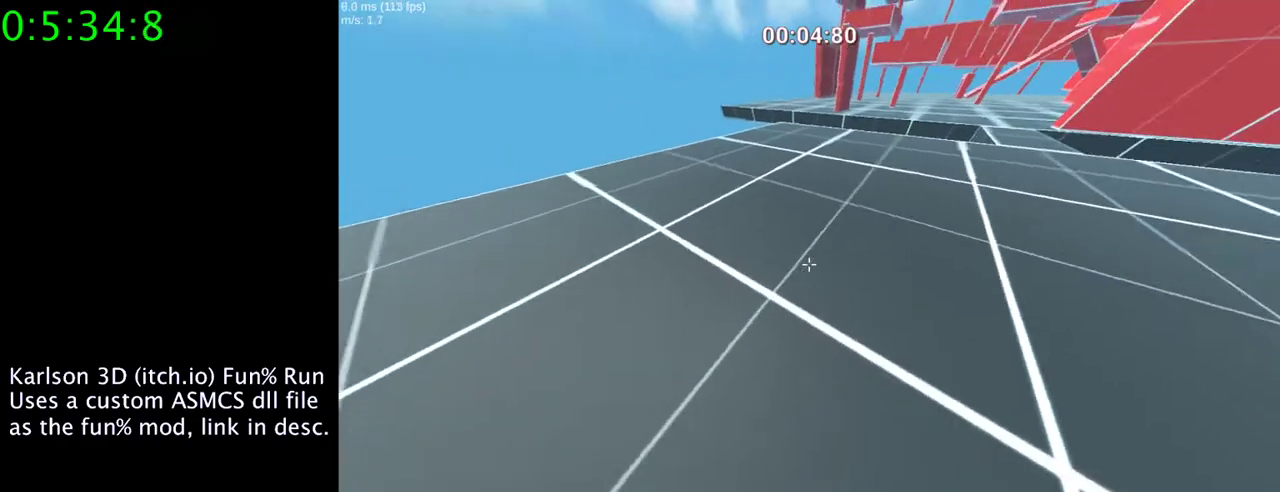
{"keys": ["w"], "mouse": [], "events": [[300, "d", "up"]]}
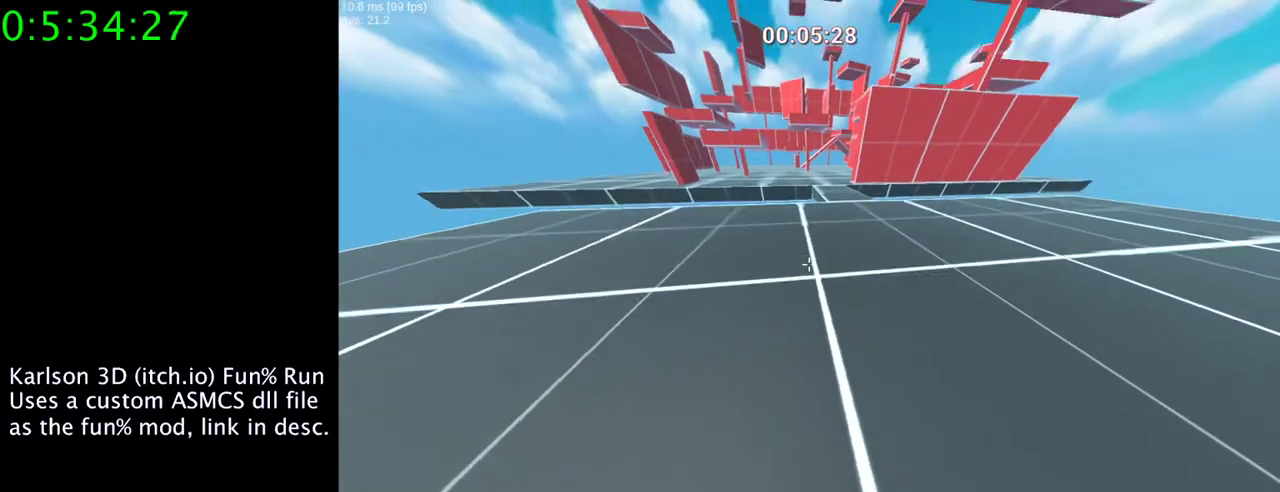
{"keys": ["d", "w"], "mouse": [], "events": [[300, "d", "down"]]}
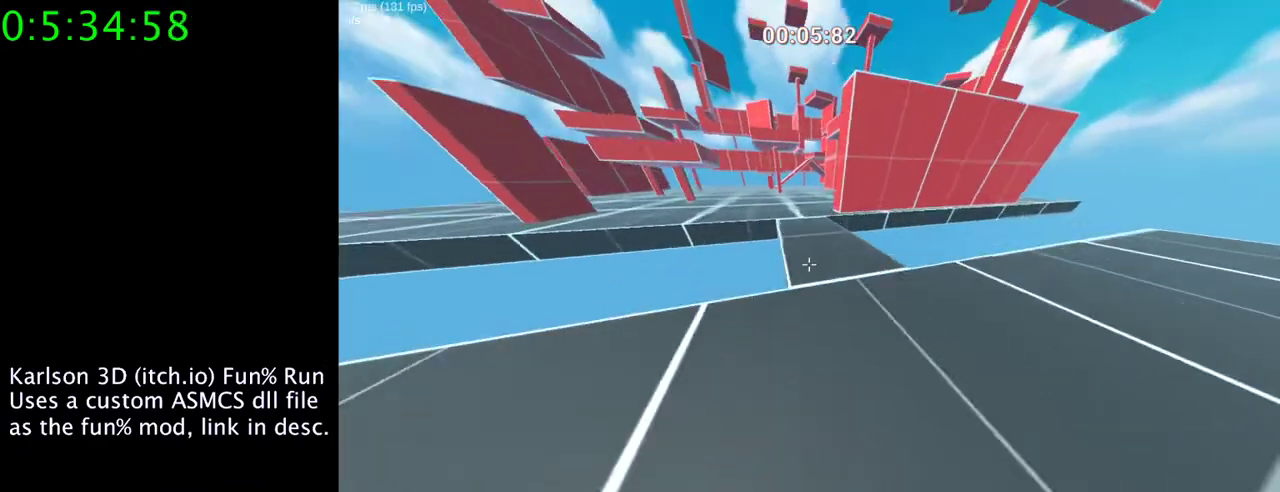
{"keys": ["w"], "mouse": [], "events": [[67, "d", "up"]]}
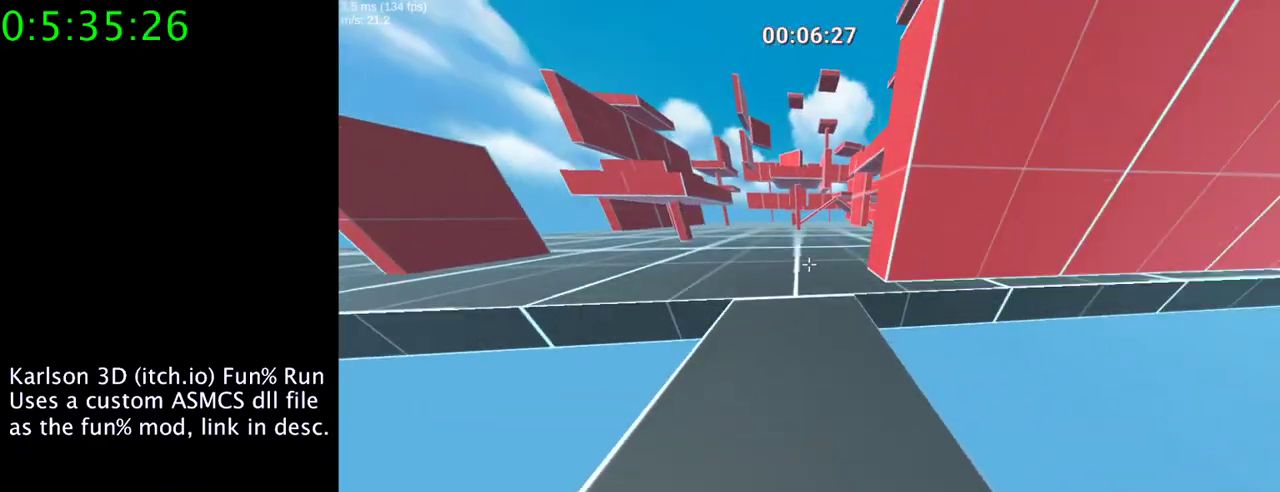
{"keys": ["w"], "mouse": [], "events": []}
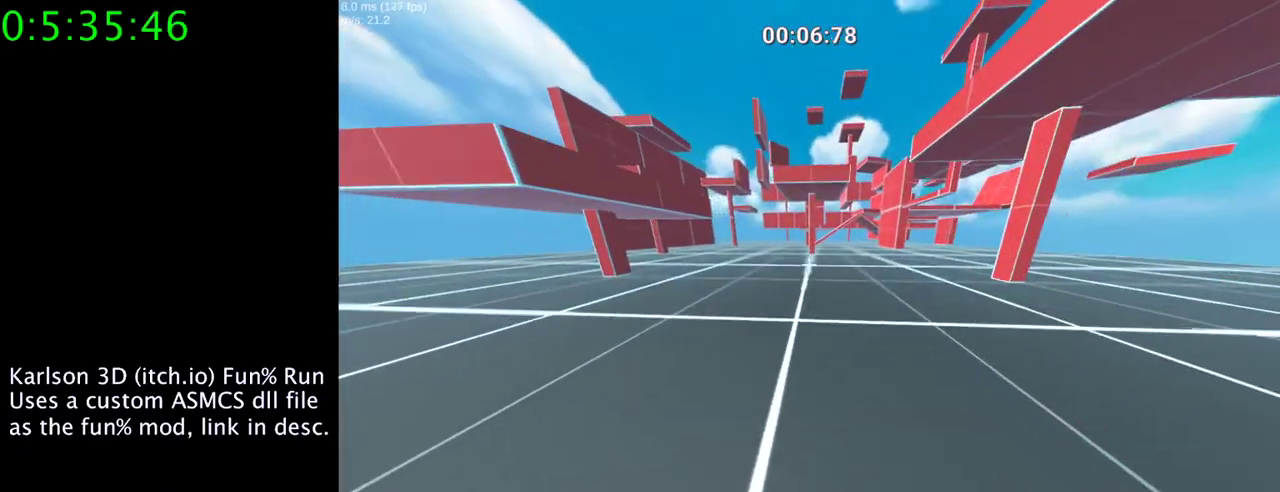
{"keys": ["w"], "mouse": [], "events": []}
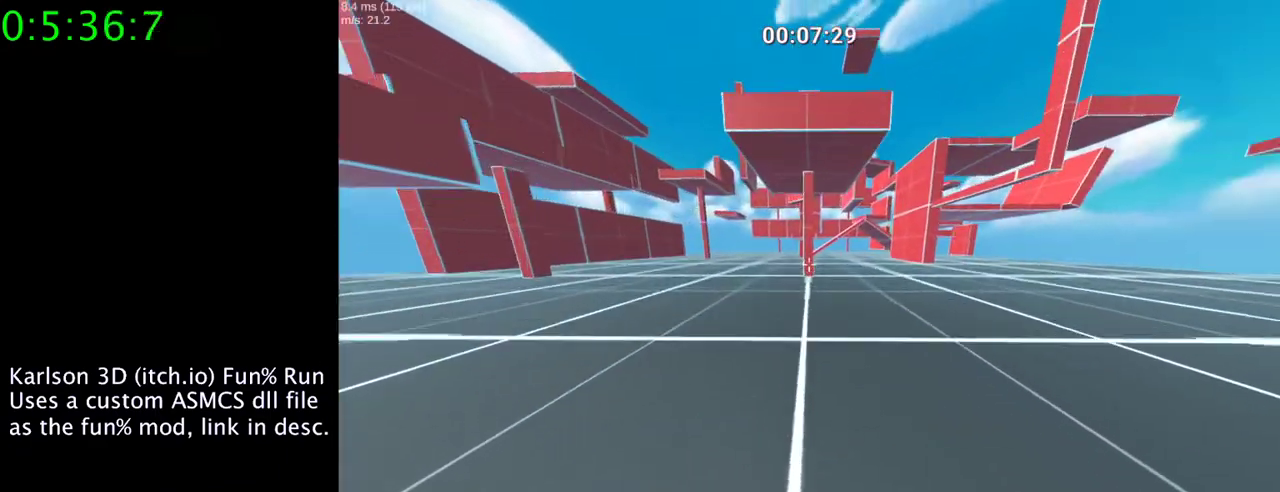
{"keys": ["space", "w"], "mouse": ["right"], "events": [[400, "mouse_right", "down"], [400, "space", "down"]]}
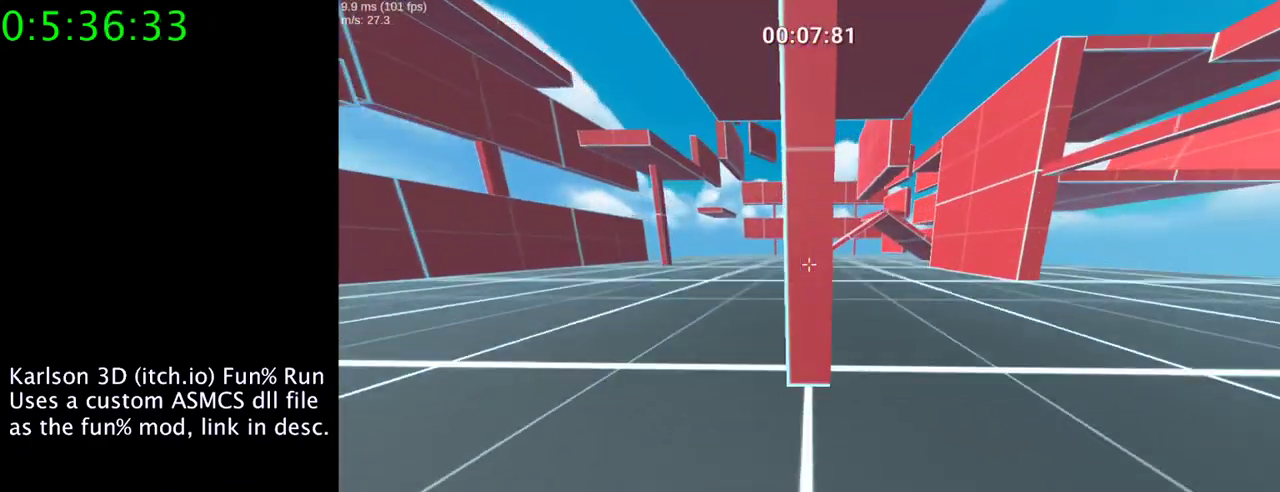
{"keys": ["e", "w"], "mouse": [], "events": [[33, "mouse_right", "up"], [33, "space", "up"], [467, "e", "down"]]}
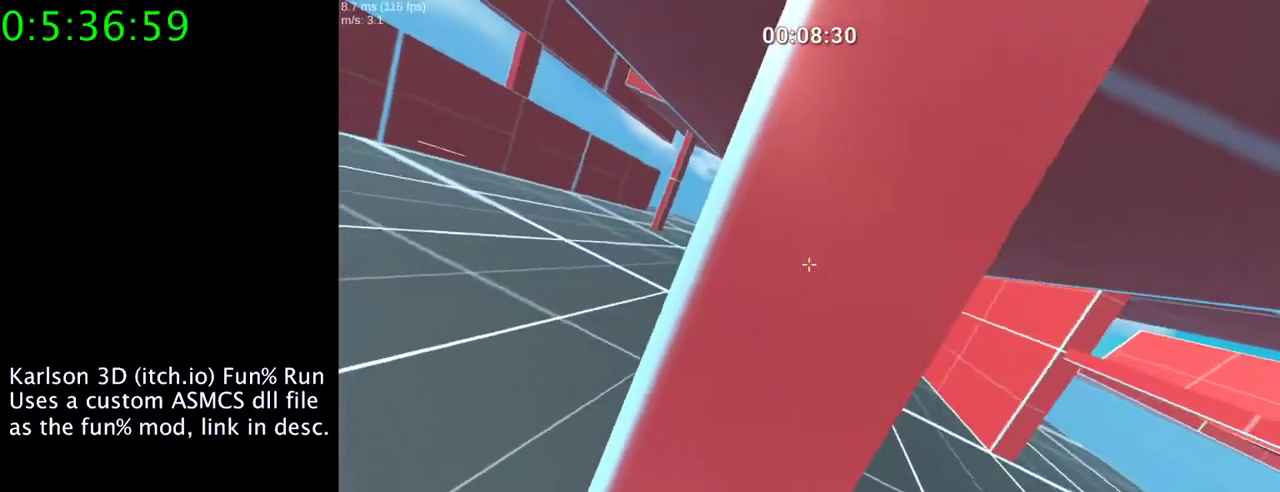
{"keys": ["s", "space"], "mouse": ["left", "right"], "events": [[100, "space", "down"], [100, "w", "up"], [167, "e", "up"], [433, "mouse_left", "down"], [433, "mouse_right", "down"], [433, "s", "down"]]}
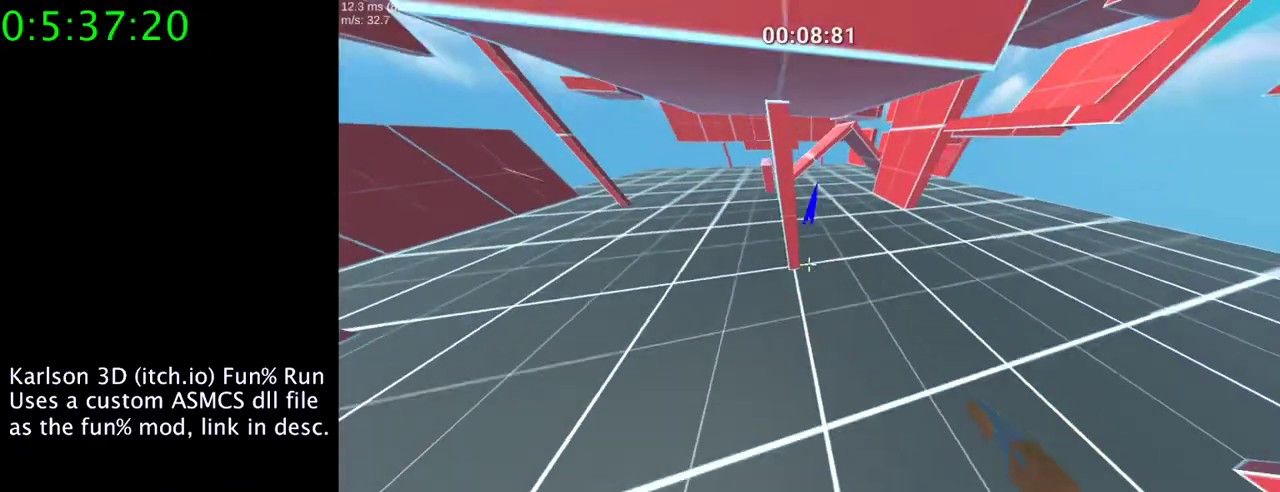
{"keys": ["a"], "mouse": [], "events": [[267, "mouse_left", "up"], [300, "space", "up"], [367, "mouse_right", "up"], [400, "s", "up"], [433, "a", "down"]]}
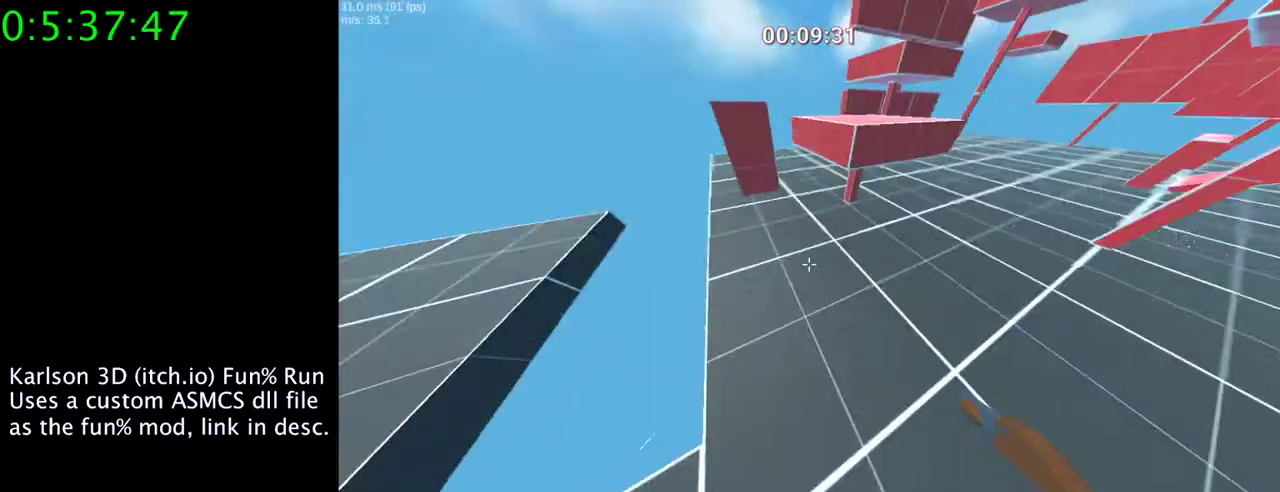
{"keys": [], "mouse": [], "events": [[500, "a", "up"]]}
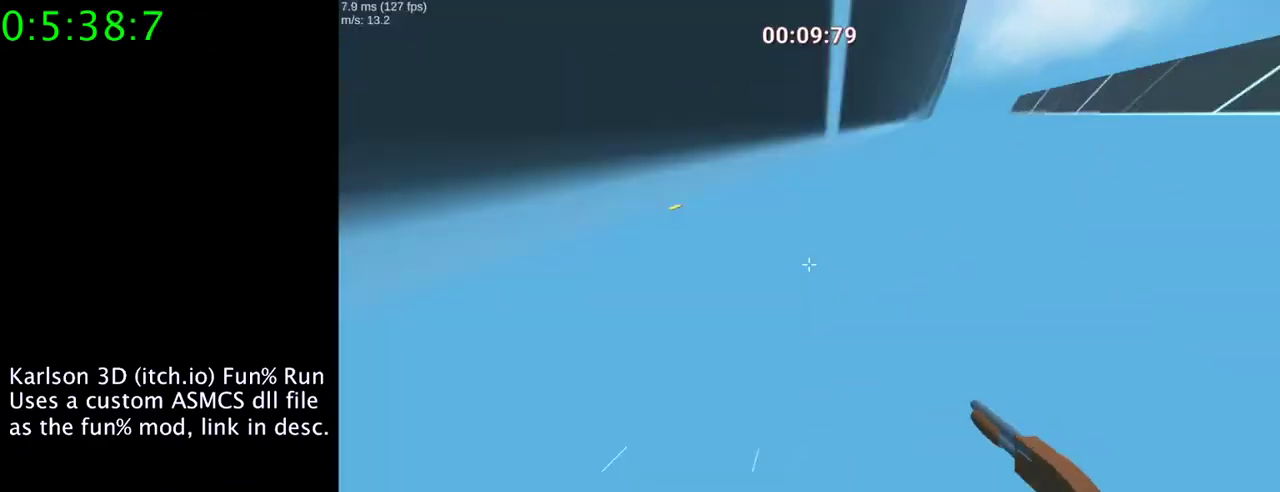
{"keys": ["a", "w"], "mouse": [], "events": [[33, "w", "down"], [67, "a", "down"]]}
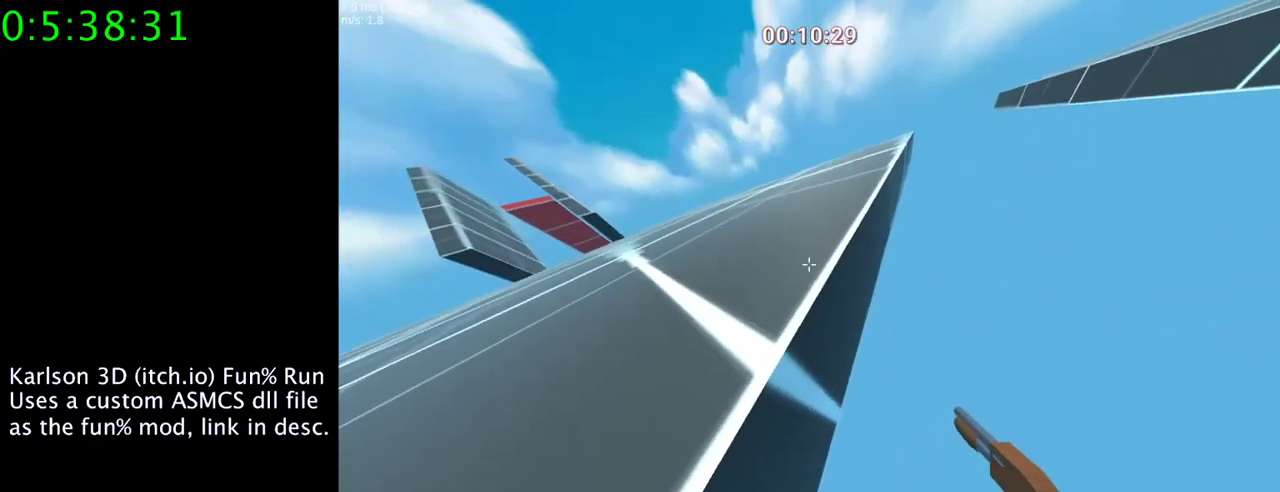
{"keys": ["a", "space", "w"], "mouse": ["left", "middle", "right"], "events": [[400, "mouse_left", "down"], [400, "mouse_right", "down"], [400, "space", "down"], [467, "mouse_middle", "down"]]}
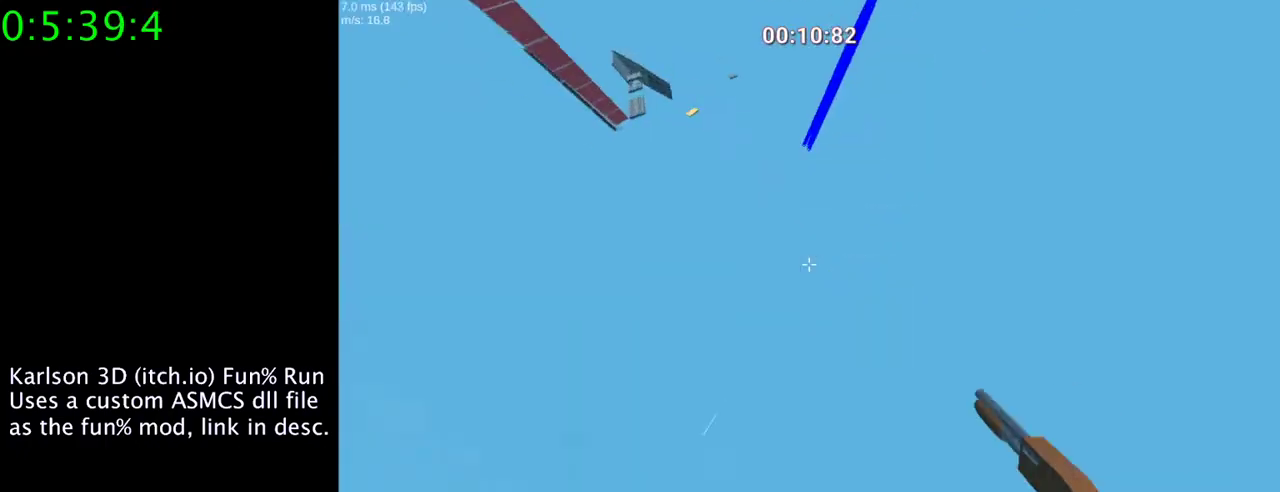
{"keys": ["space"], "mouse": ["left", "right"], "events": [[67, "mouse_middle", "up"], [300, "w", "up"], [333, "a", "up"]]}
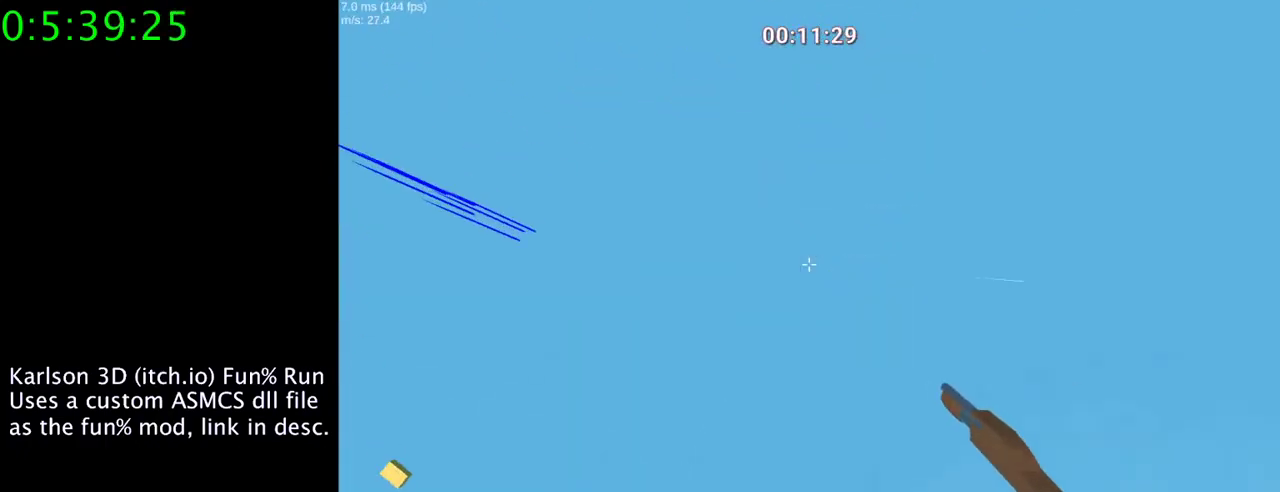
{"keys": [], "mouse": [], "events": [[33, "space", "up"], [233, "mouse_wheel_down", "down"], [300, "mouse_left", "up"], [300, "mouse_right", "up"], [300, "mouse_wheel_down", "up"]]}
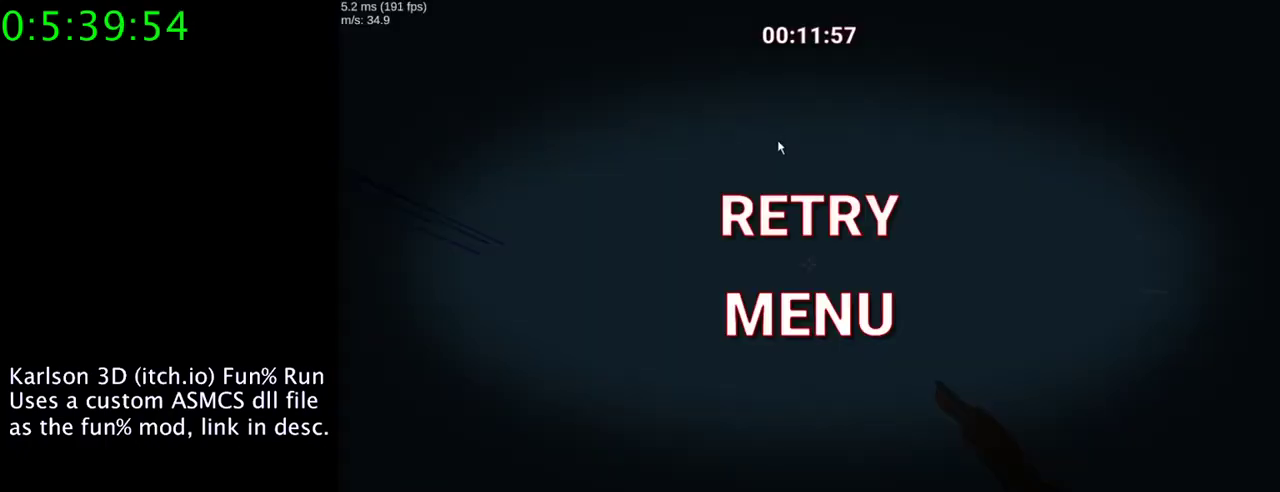
{"keys": [], "mouse": [], "events": []}
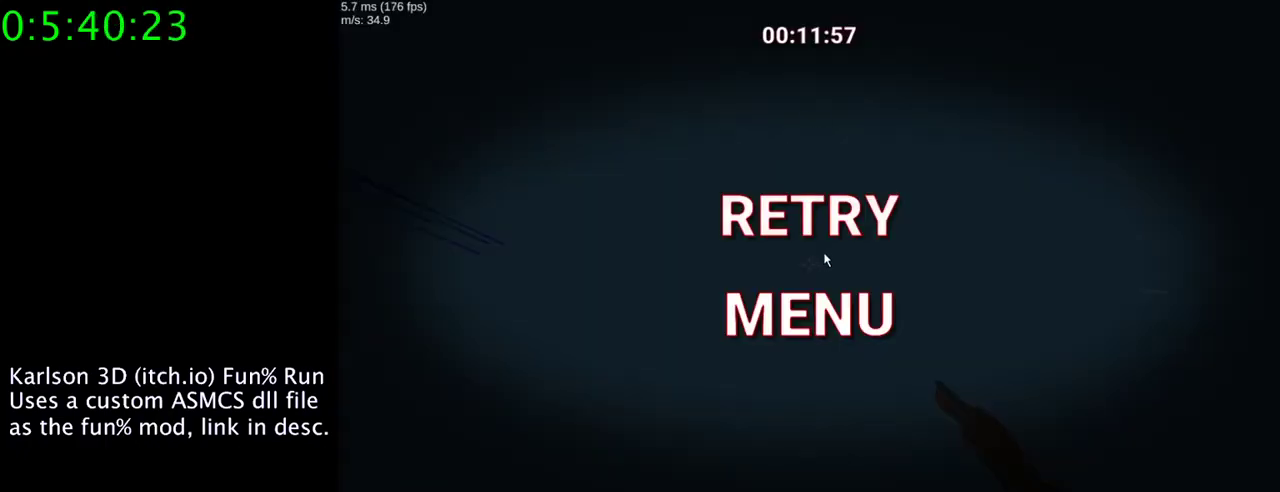
{"keys": [], "mouse": [], "events": [[300, "mouse_left", "down"], [433, "mouse_left", "up"]]}
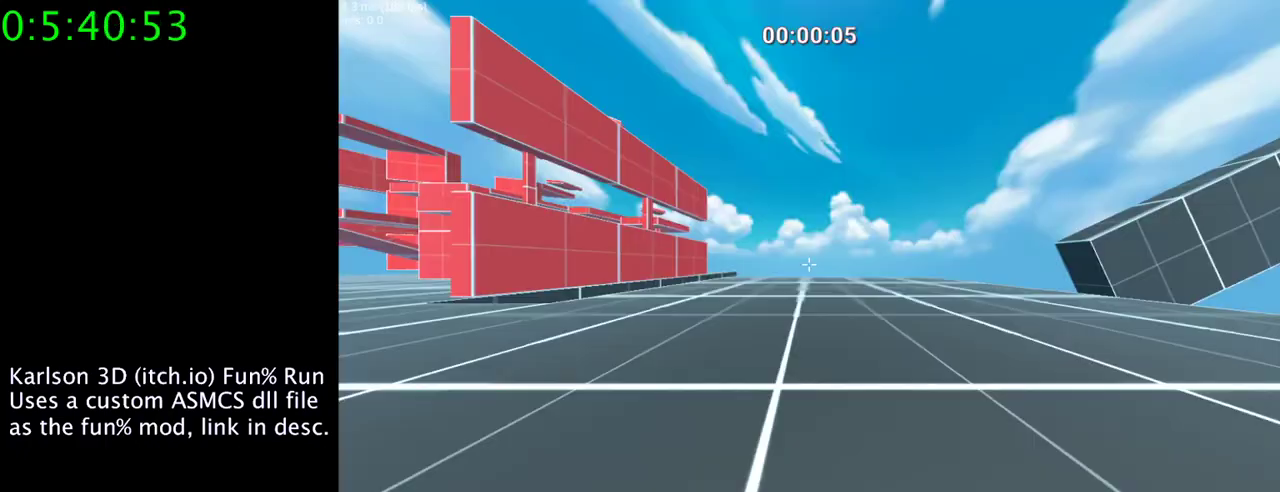
{"keys": [], "mouse": [], "events": []}
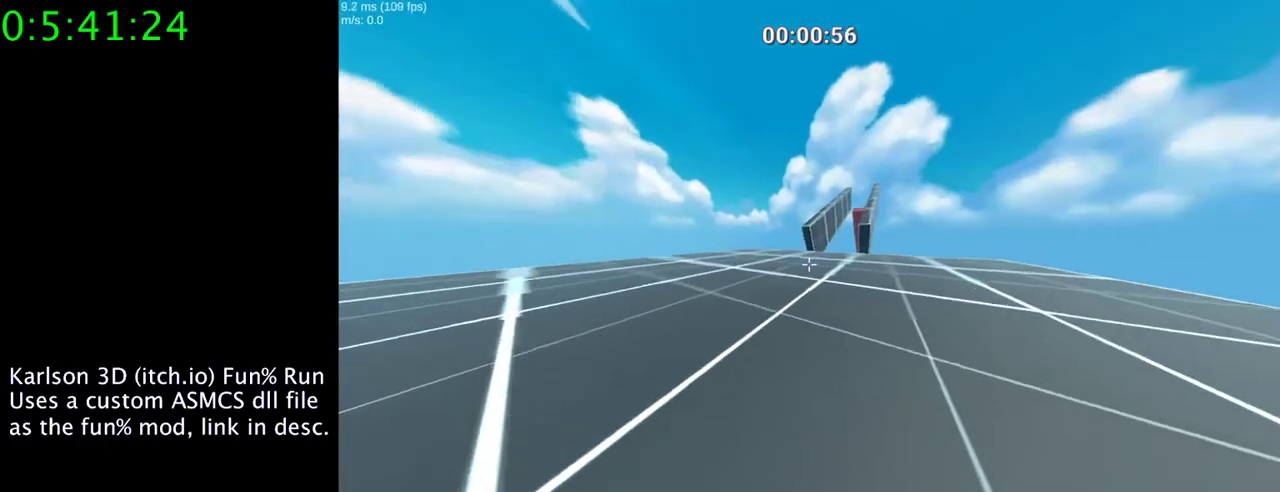
{"keys": ["w"], "mouse": [], "events": [[367, "w", "down"]]}
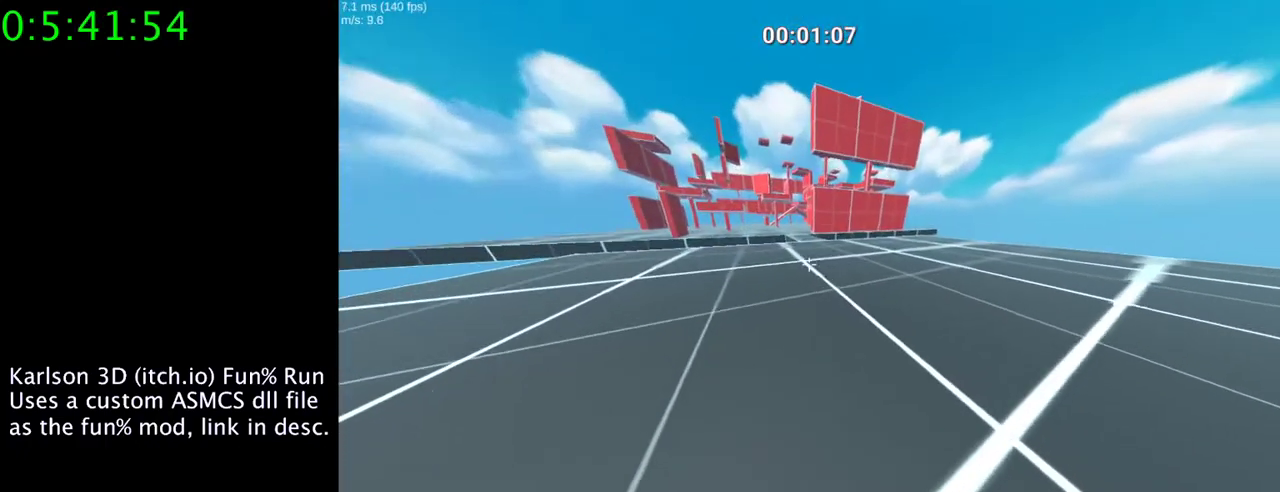
{"keys": ["a", "space"], "mouse": ["middle", "right"], "events": [[233, "a", "down"], [233, "mouse_middle", "down"], [233, "mouse_right", "down"], [233, "space", "down"], [400, "w", "up"]]}
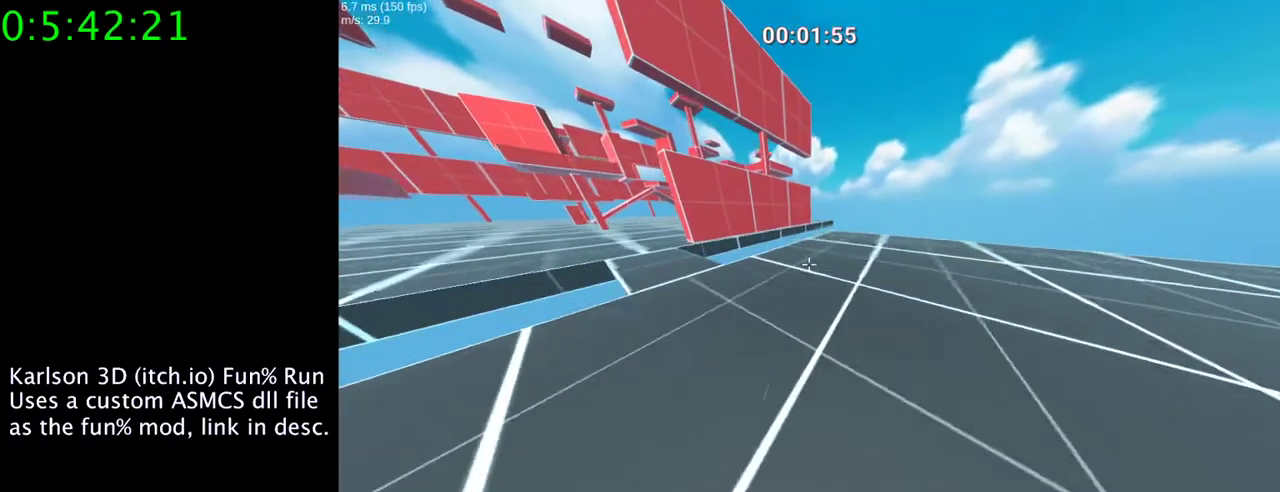
{"keys": ["a"], "mouse": ["middle", "right"], "events": [[33, "space", "up"]]}
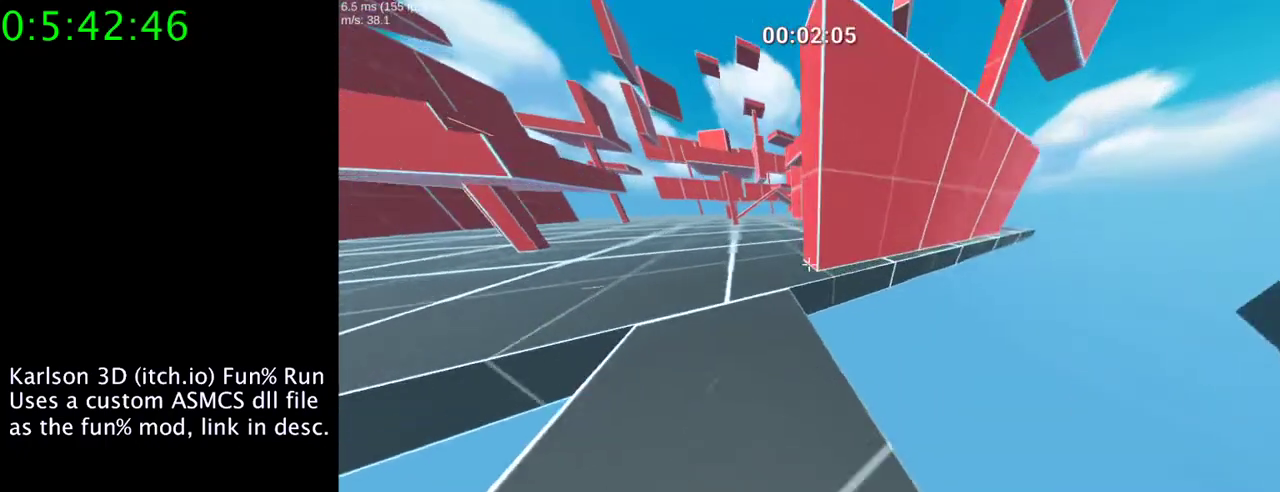
{"keys": ["w"], "mouse": [], "events": [[200, "a", "up"], [333, "mouse_middle", "up"], [333, "mouse_right", "up"], [500, "w", "down"]]}
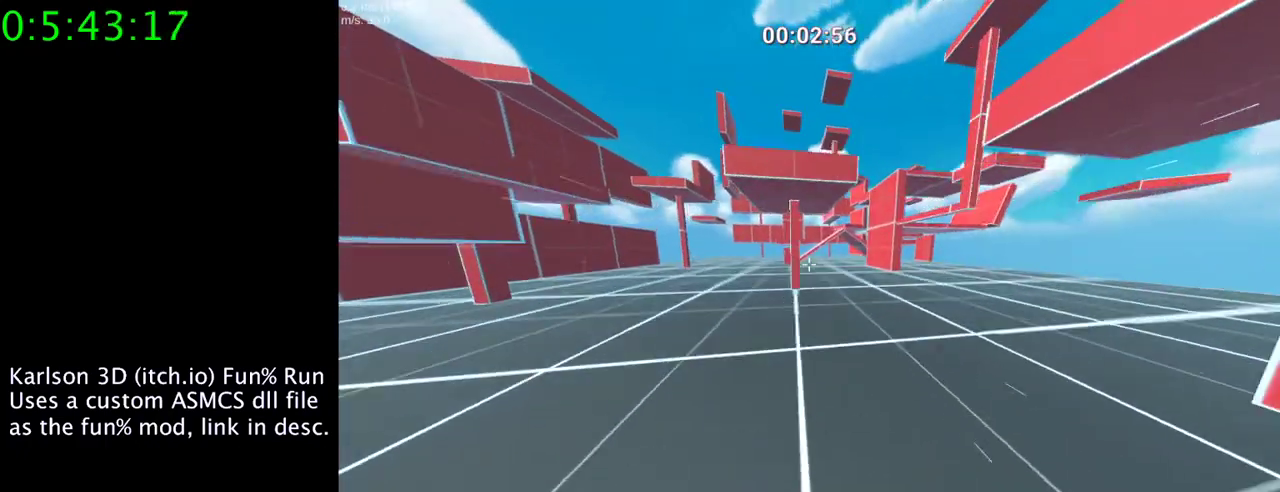
{"keys": ["d", "w"], "mouse": [], "events": [[300, "d", "down"]]}
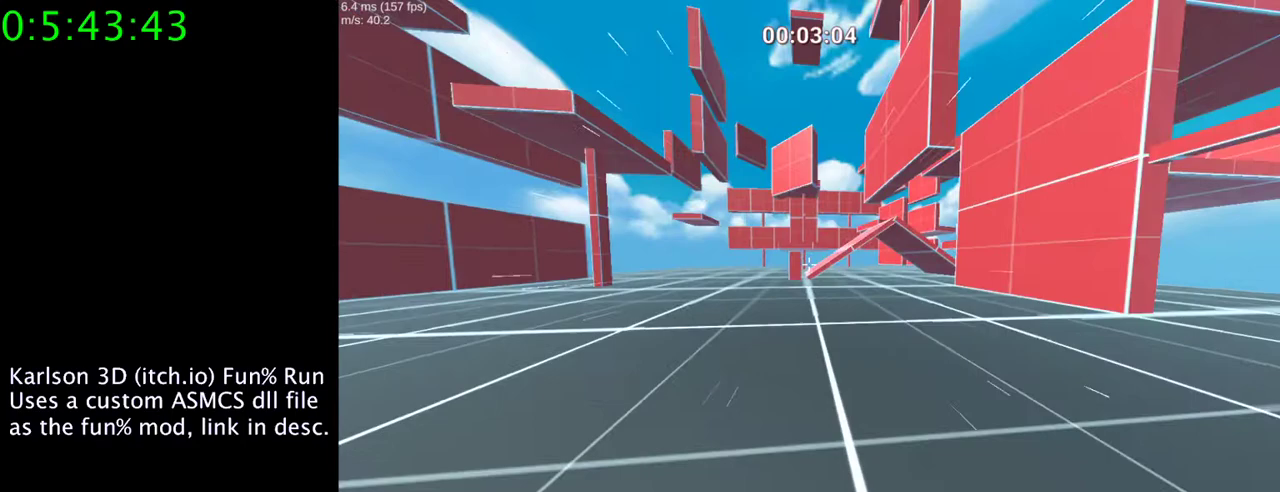
{"keys": [], "mouse": [], "events": [[33, "w", "up"], [100, "d", "up"], [167, "d", "down"], [433, "d", "up"]]}
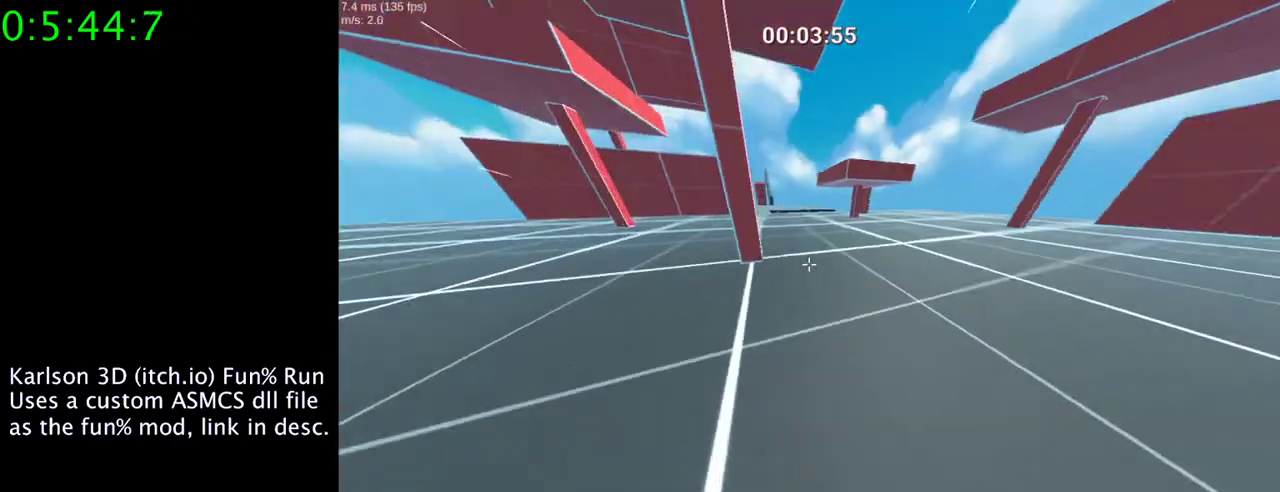
{"keys": ["w"], "mouse": [], "events": [[333, "w", "down"]]}
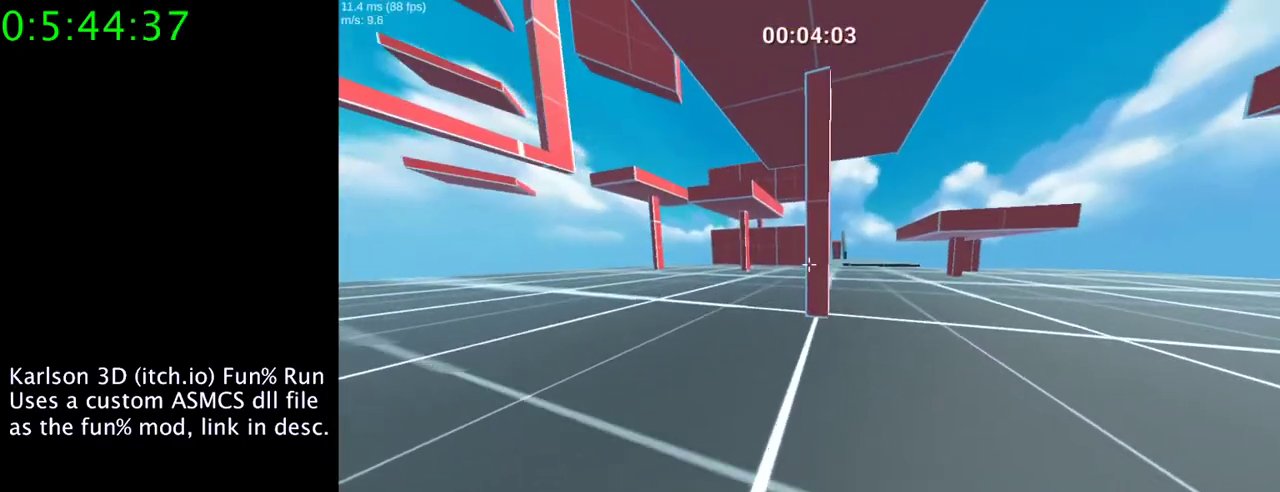
{"keys": ["d", "w"], "mouse": [], "events": [[133, "mouse_right", "down"], [133, "space", "down"], [300, "mouse_right", "up"], [367, "d", "down"], [367, "space", "up"]]}
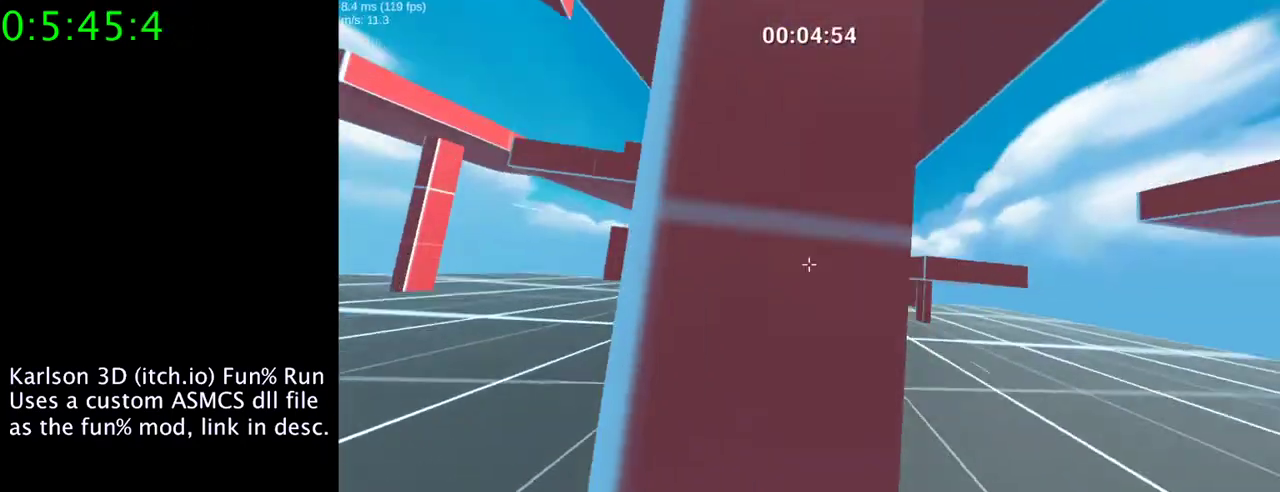
{"keys": ["e", "w"], "mouse": [], "events": [[167, "d", "up"], [333, "e", "down"]]}